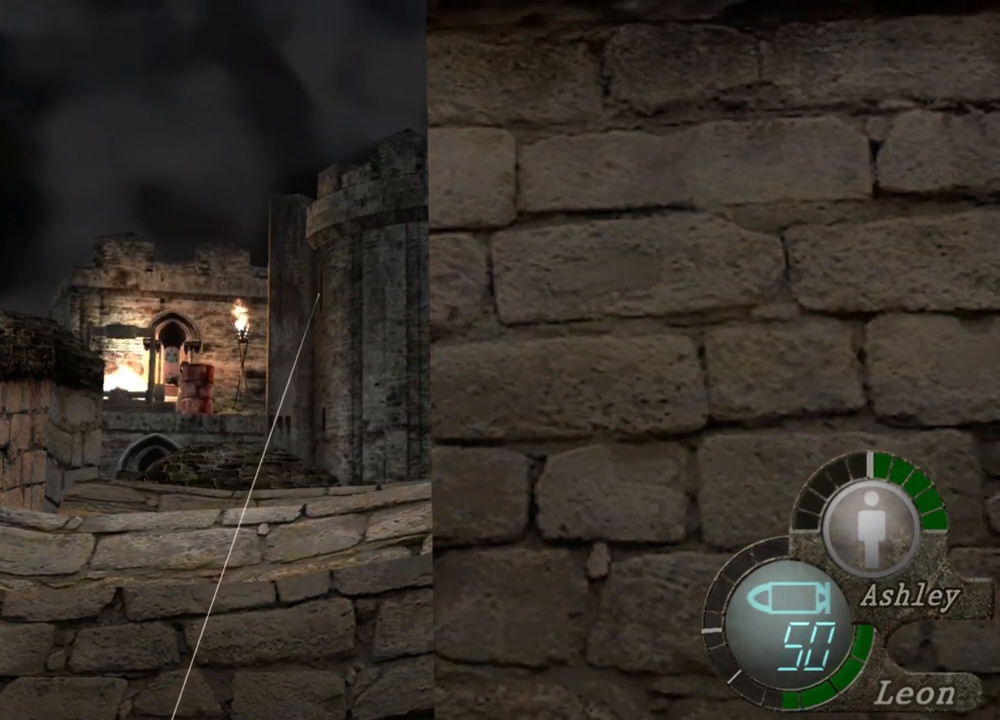
Gameplay with keyboard and mouse; each line is a JSON object with the keys and mouse buttons held at the frame after it. "events" lists presses ("down") and releases ("up") of "1", "2", "3", "4", "5", "a", "alt", "b", "c", "ctrl", "d", "e", "f", "g", "q", "r", "s", "shift", "space", "t", "tab", "tilde", "v", "w", "x", "z", "mouse_left", "mouse_wheel", "mouse_right", "mouse_mb4" and "mouse_mb5" between this image and that frame as [ms after this image, input, new state], when the widget could be followed in between. "mouse_left", "mouse_wheel", "mouse_right", "mouse_mb4", "mouse_mb5" = the "left", "wheel", "right", "mb4", "mb5" buttons of the "mouse" list. No other keys are recorded. "wheel" means that the mouse wheel is clicked or scrolled. Mouse movement is not recorded.
{"keys": [], "mouse": ["right"], "events": []}
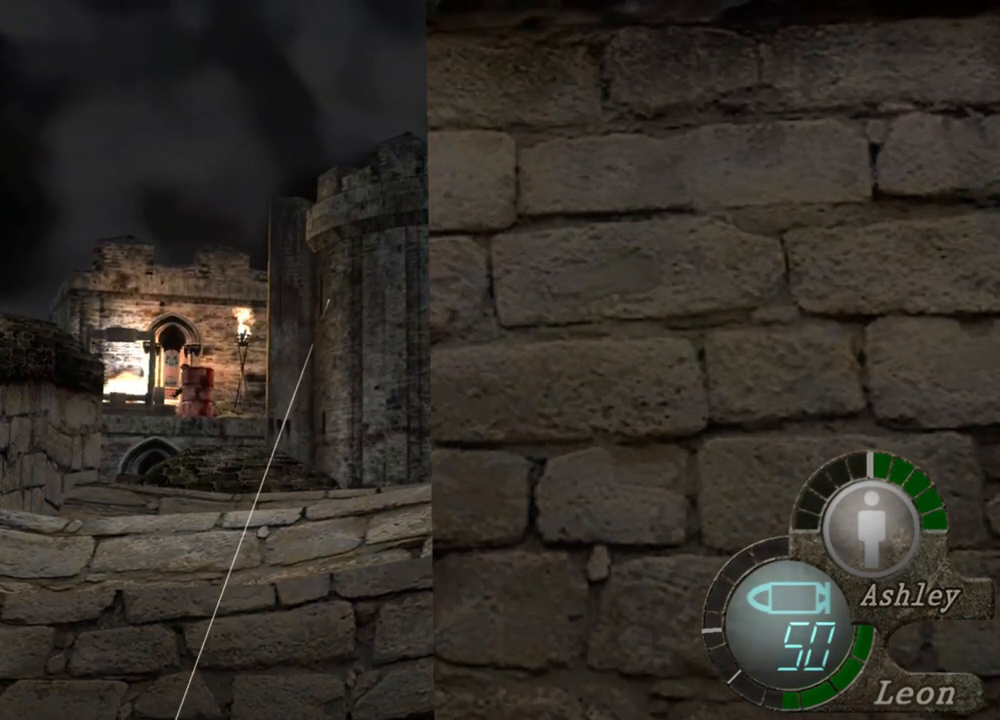
{"keys": [], "mouse": ["right"], "events": []}
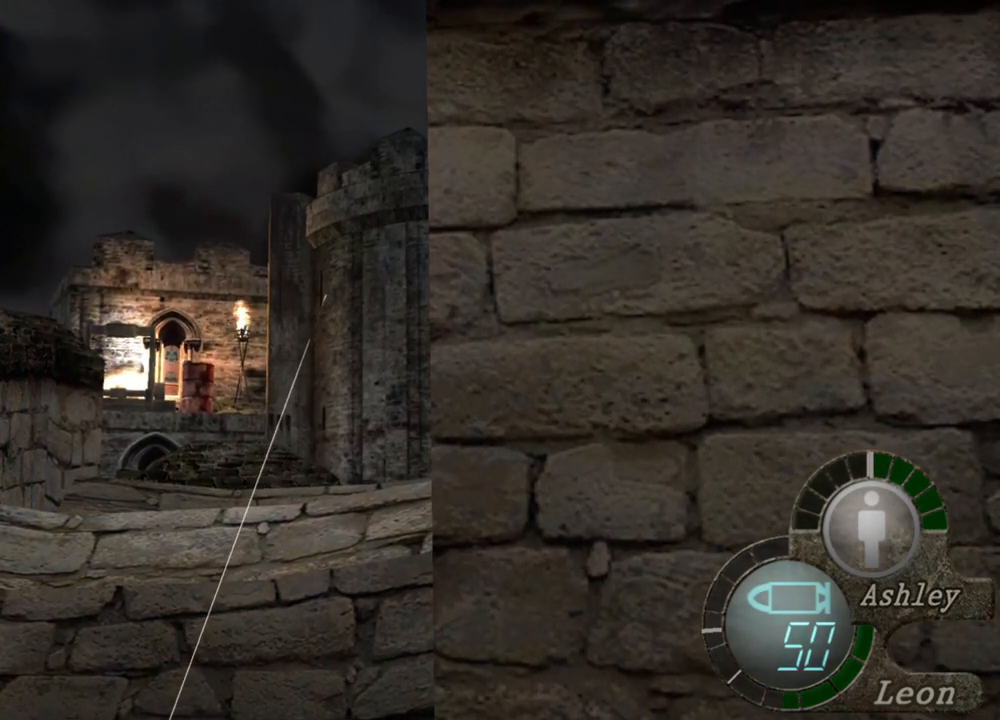
{"keys": [], "mouse": ["right"], "events": []}
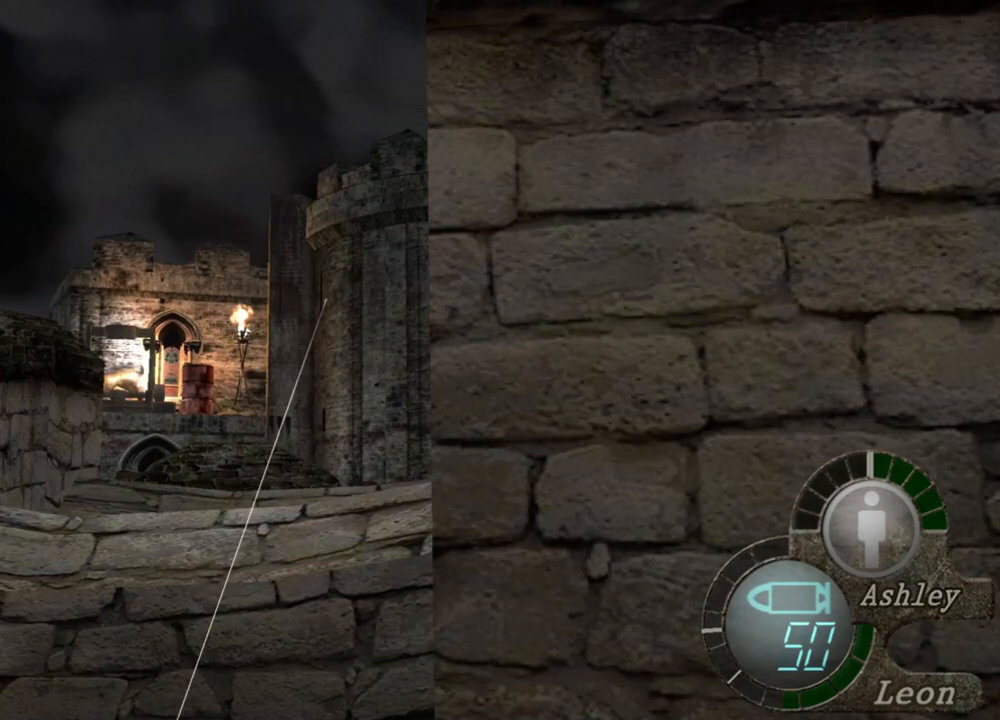
{"keys": [], "mouse": ["right"], "events": [[217, "tab", "down"], [317, "tab", "up"]]}
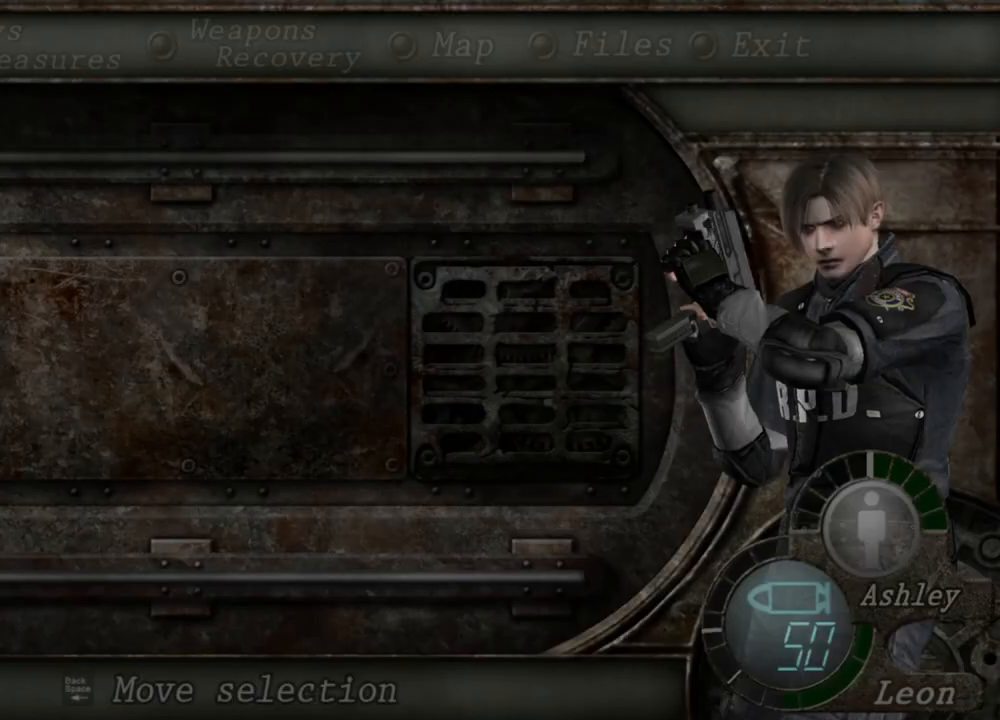
{"keys": ["e"], "mouse": ["right"], "events": [[350, "e", "down"]]}
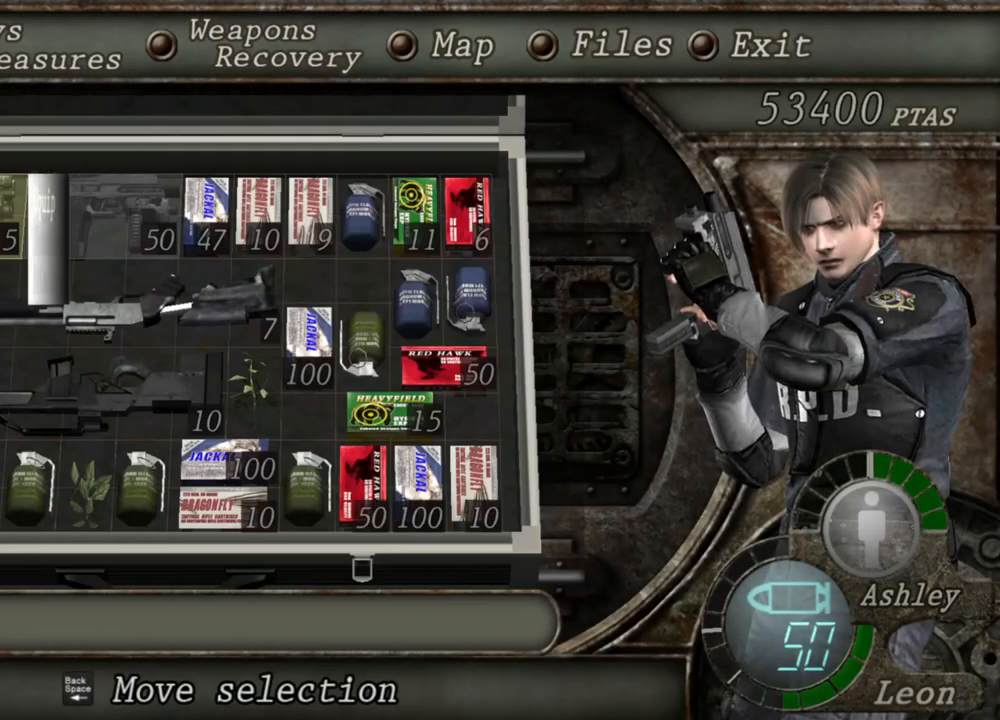
{"keys": [], "mouse": ["right"], "events": [[83, "e", "up"]]}
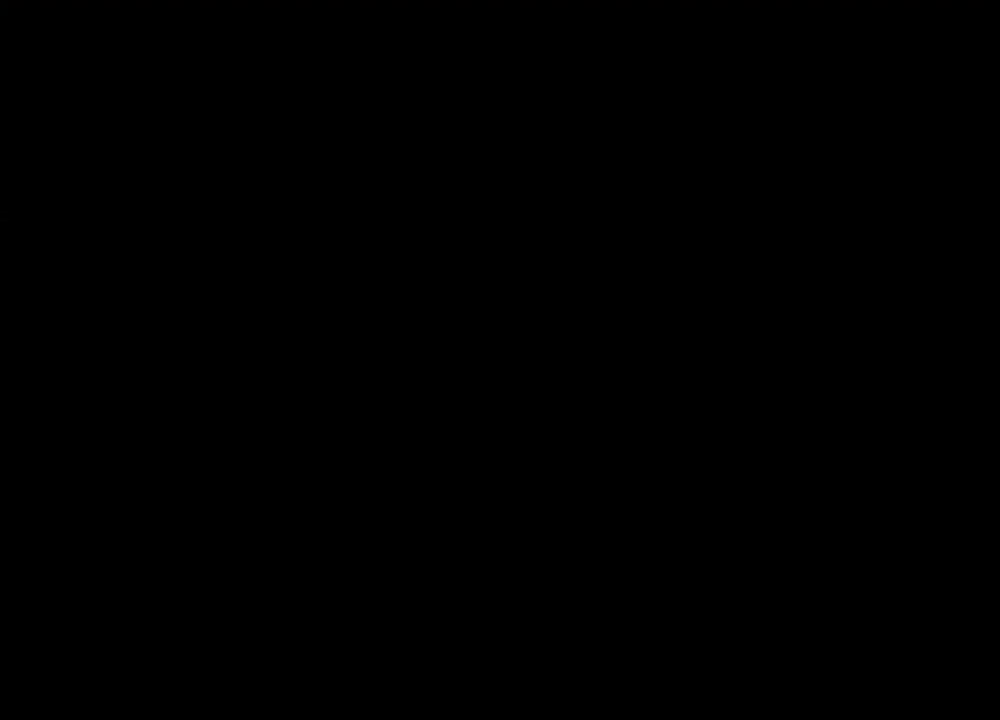
{"keys": [], "mouse": ["right"], "events": []}
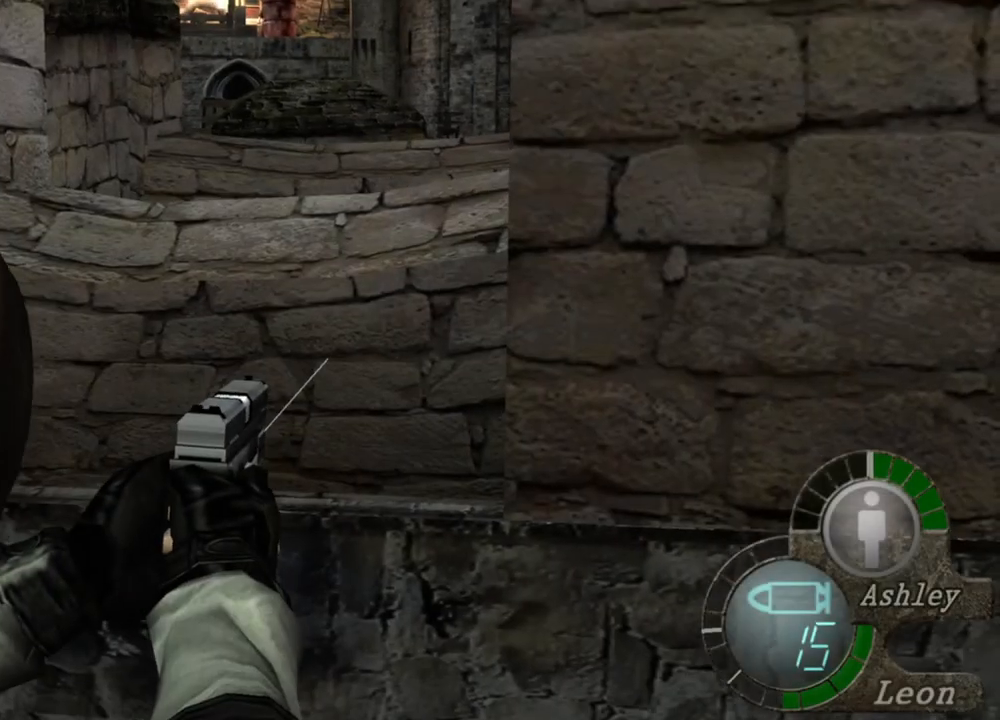
{"keys": [], "mouse": ["right"], "events": []}
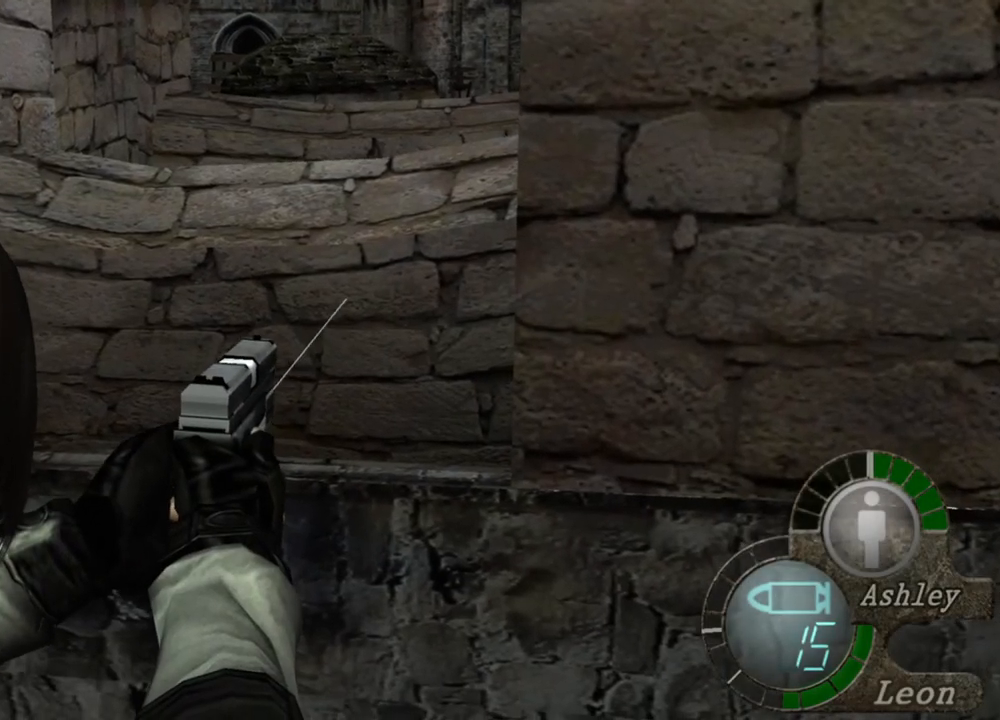
{"keys": [], "mouse": ["right"], "events": []}
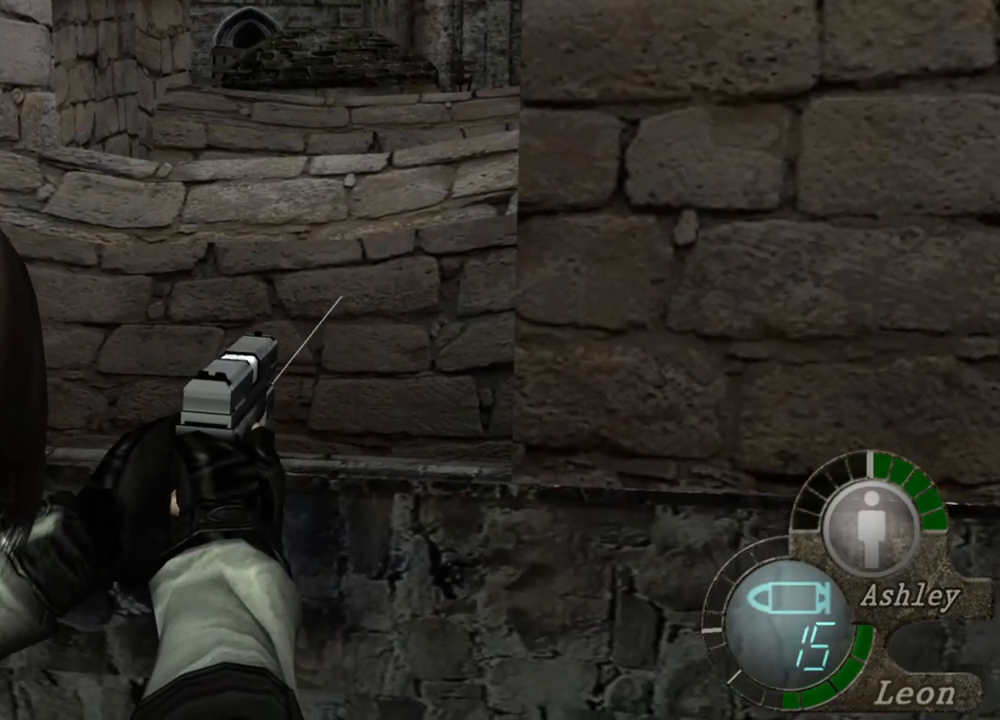
{"keys": [], "mouse": ["right"], "events": []}
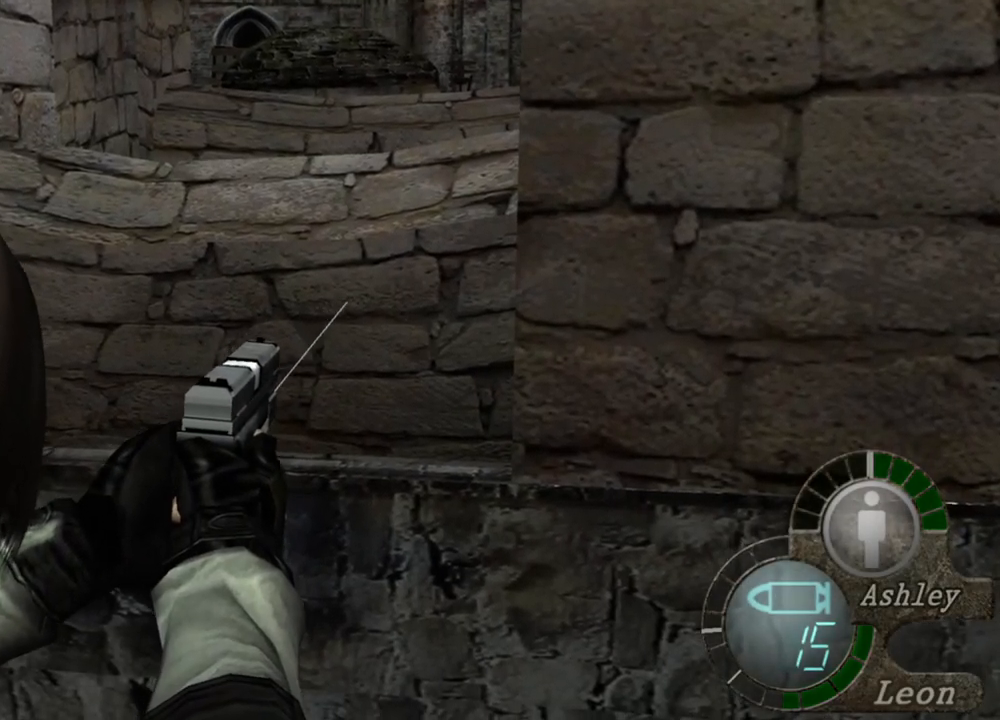
{"keys": [], "mouse": ["right"], "events": []}
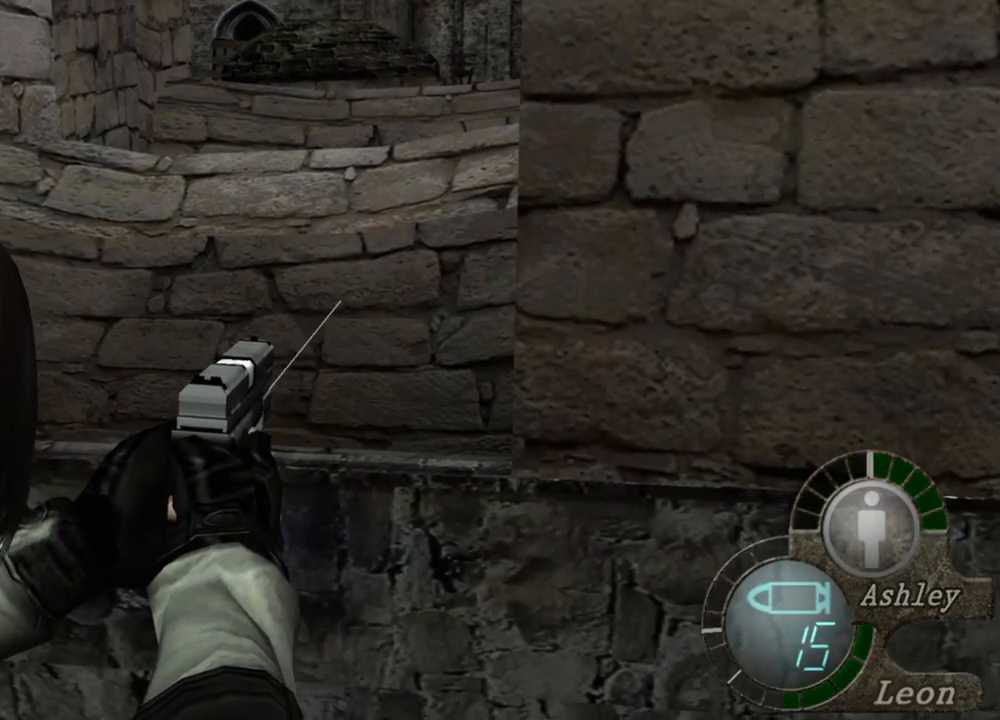
{"keys": [], "mouse": ["right"], "events": []}
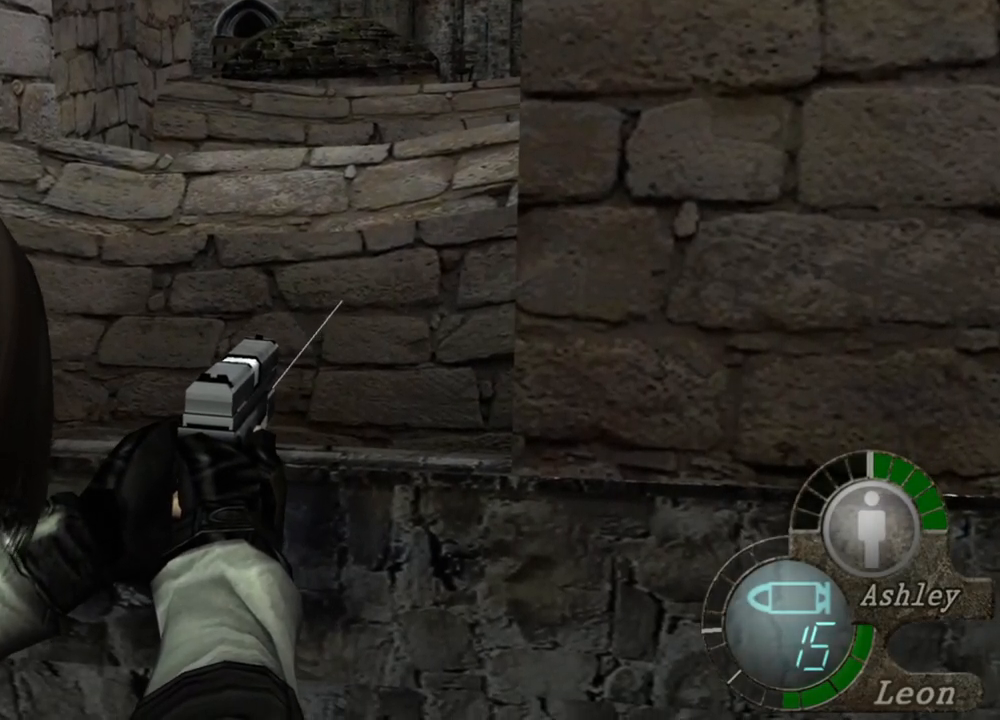
{"keys": [], "mouse": ["right"], "events": []}
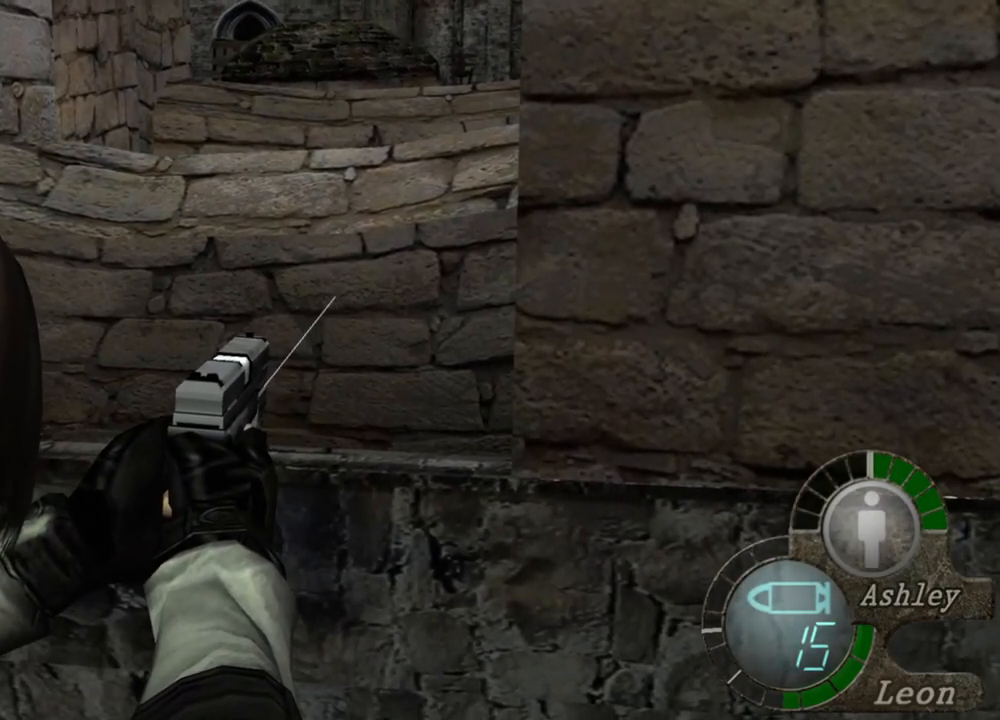
{"keys": [], "mouse": ["right"], "events": []}
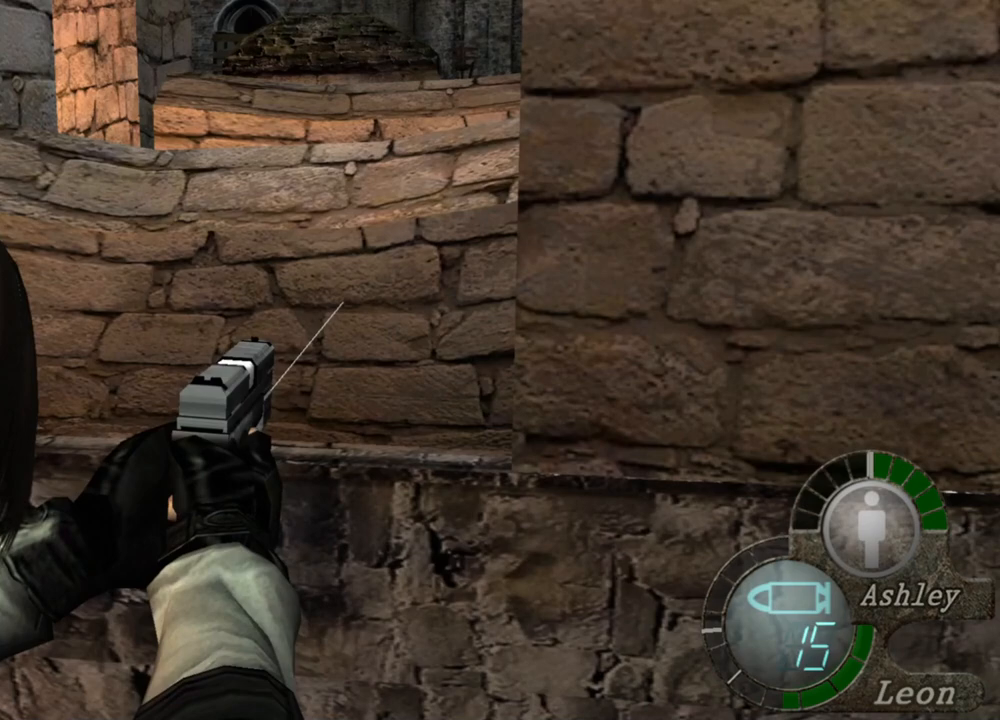
{"keys": [], "mouse": ["right"], "events": []}
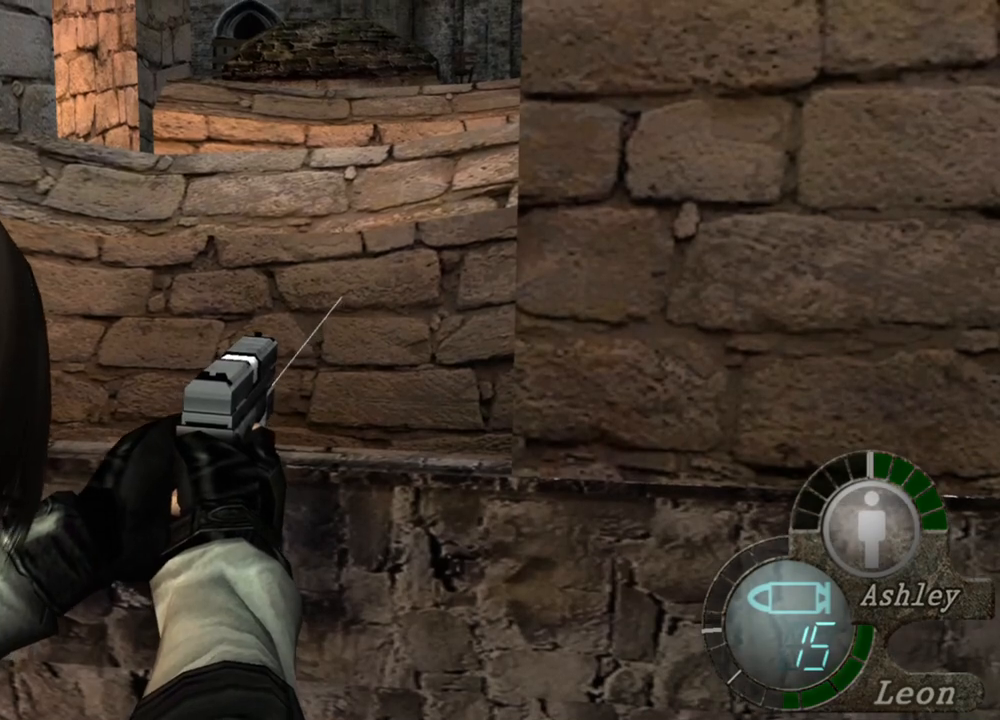
{"keys": [], "mouse": ["right"], "events": []}
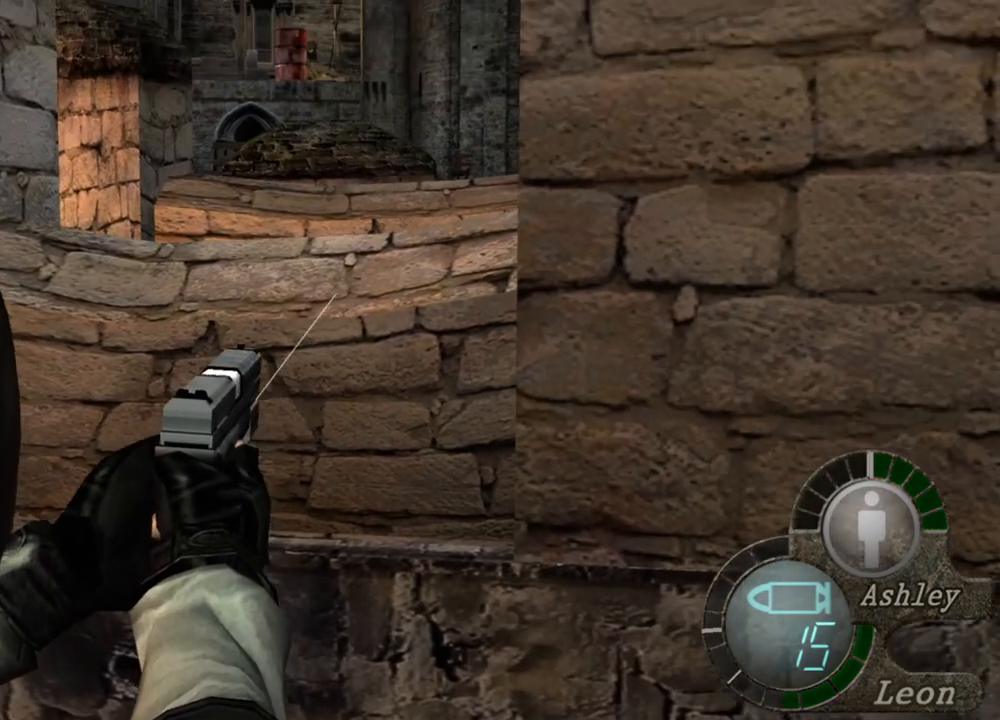
{"keys": [], "mouse": ["right"], "events": []}
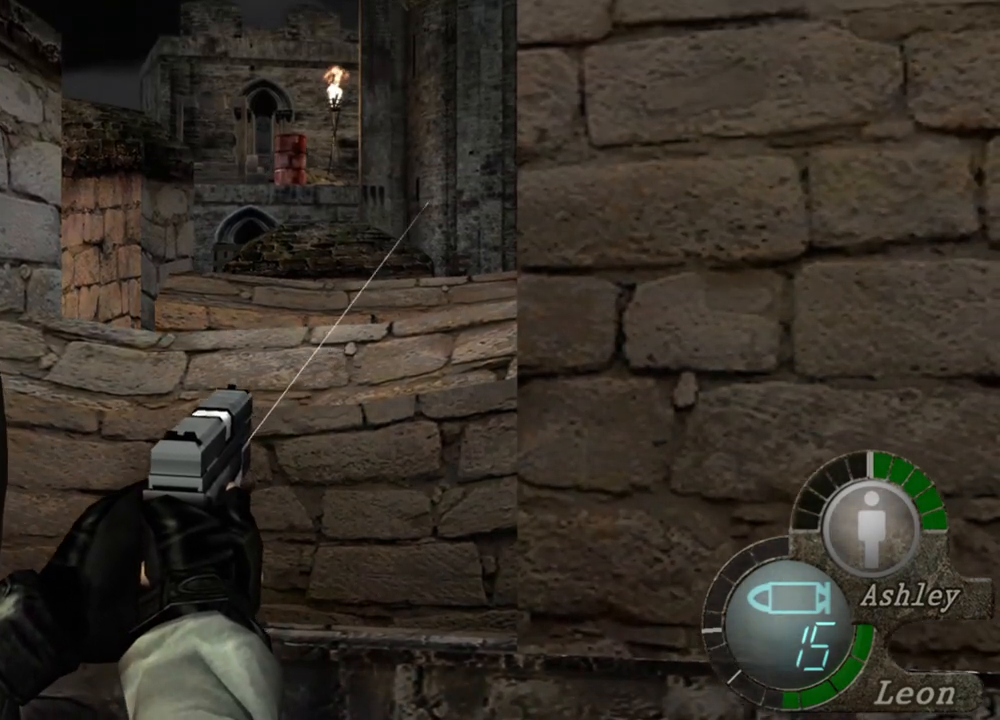
{"keys": [], "mouse": ["right"], "events": []}
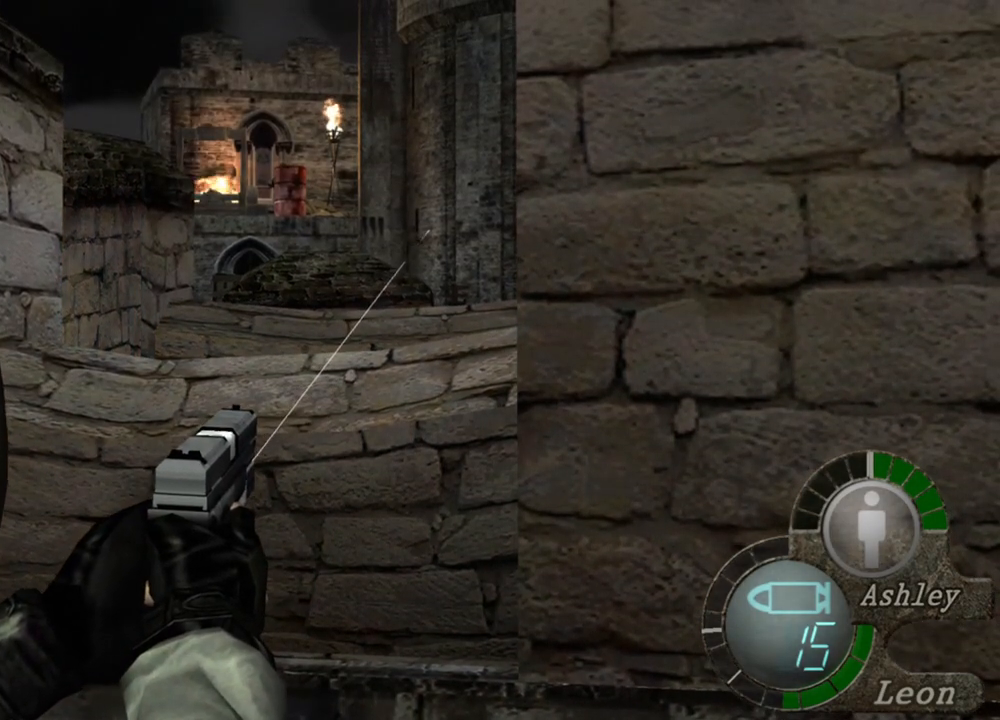
{"keys": [], "mouse": ["right"], "events": []}
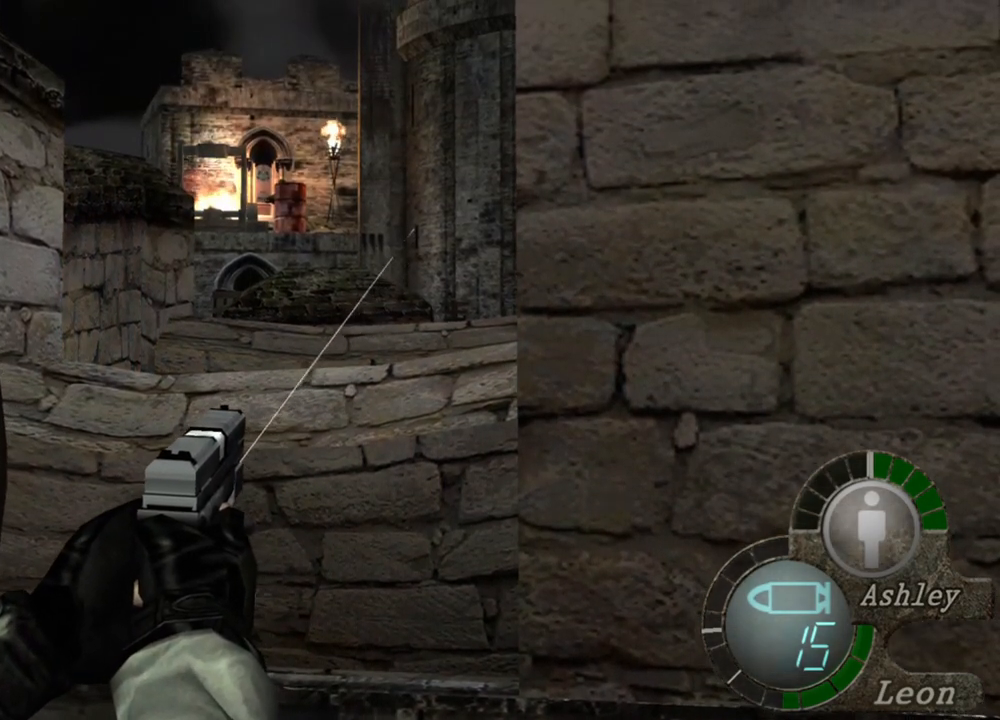
{"keys": [], "mouse": ["right"], "events": []}
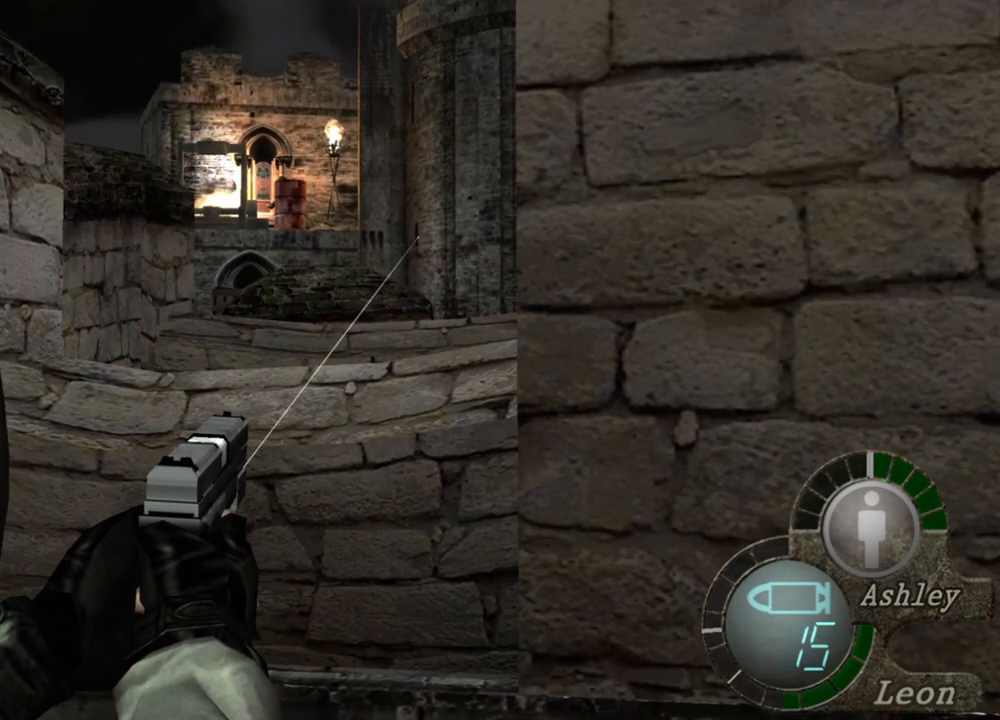
{"keys": [], "mouse": ["right"], "events": []}
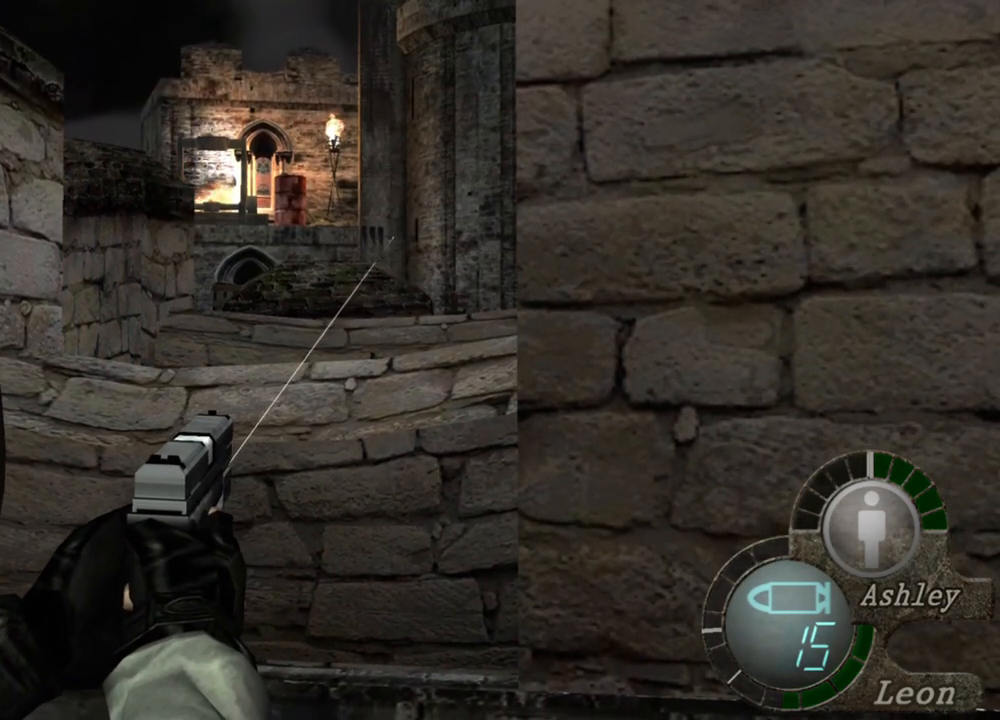
{"keys": [], "mouse": ["right"], "events": []}
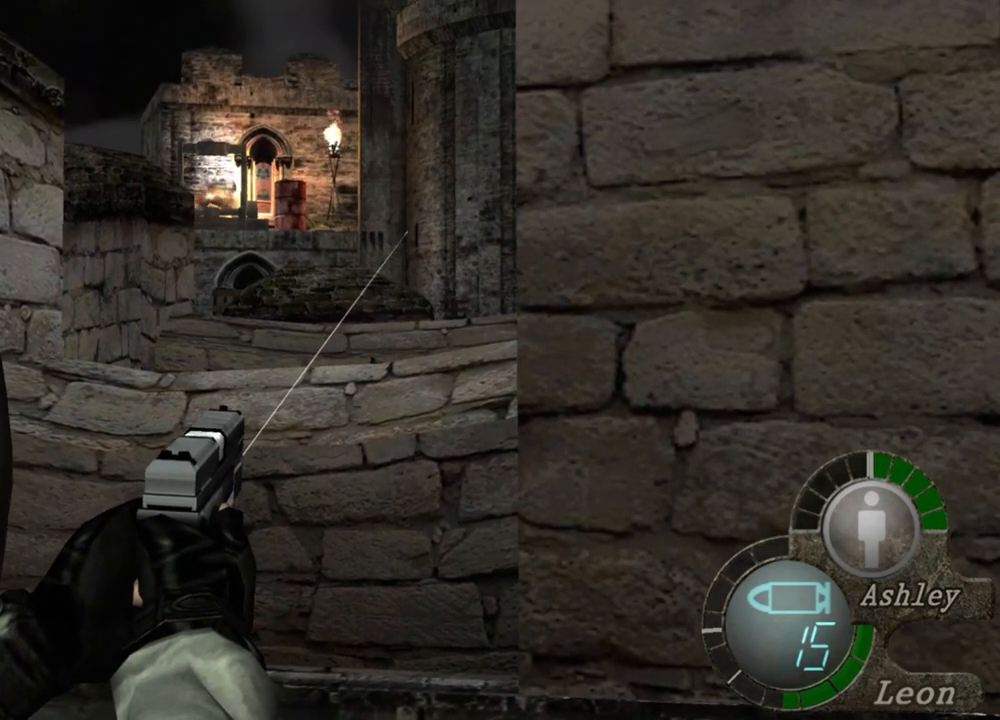
{"keys": [], "mouse": ["right"], "events": []}
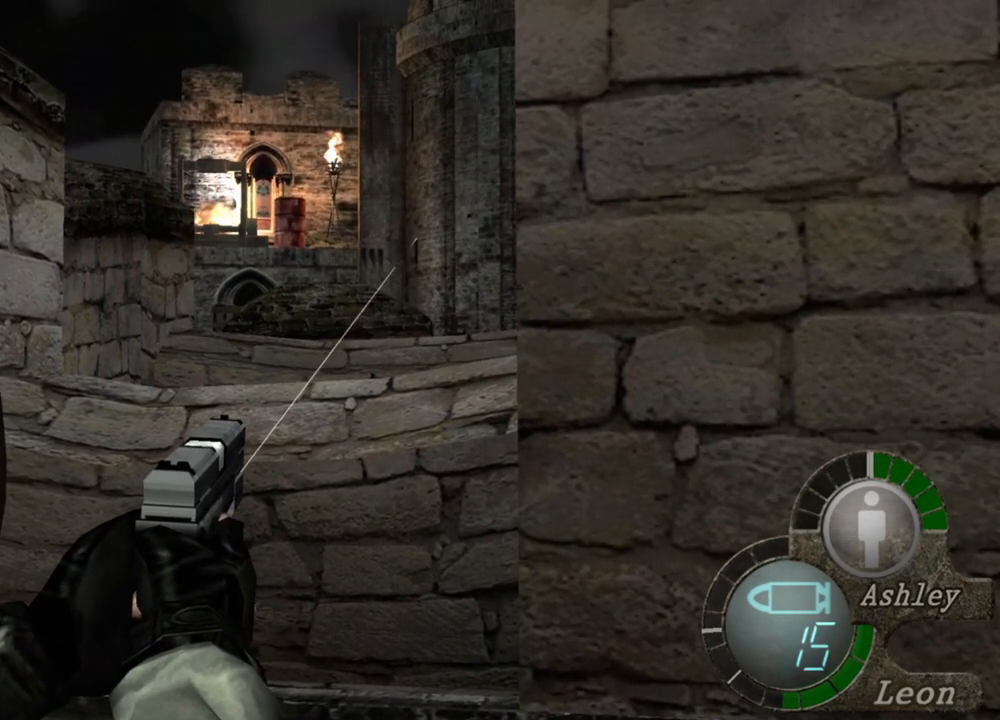
{"keys": [], "mouse": ["right"], "events": []}
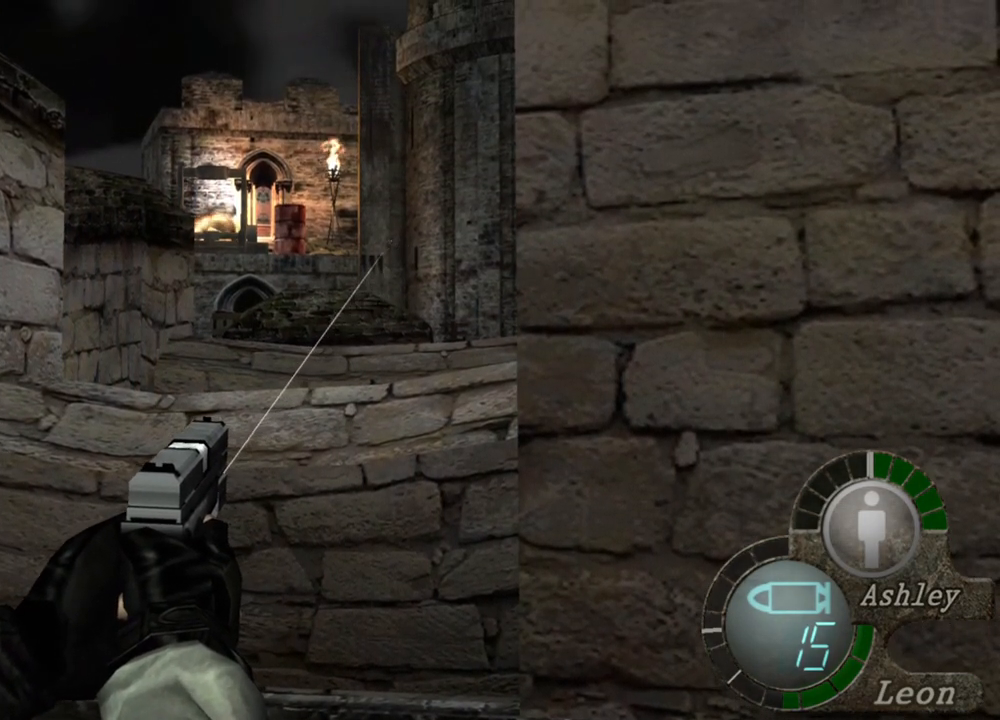
{"keys": [], "mouse": ["right"], "events": []}
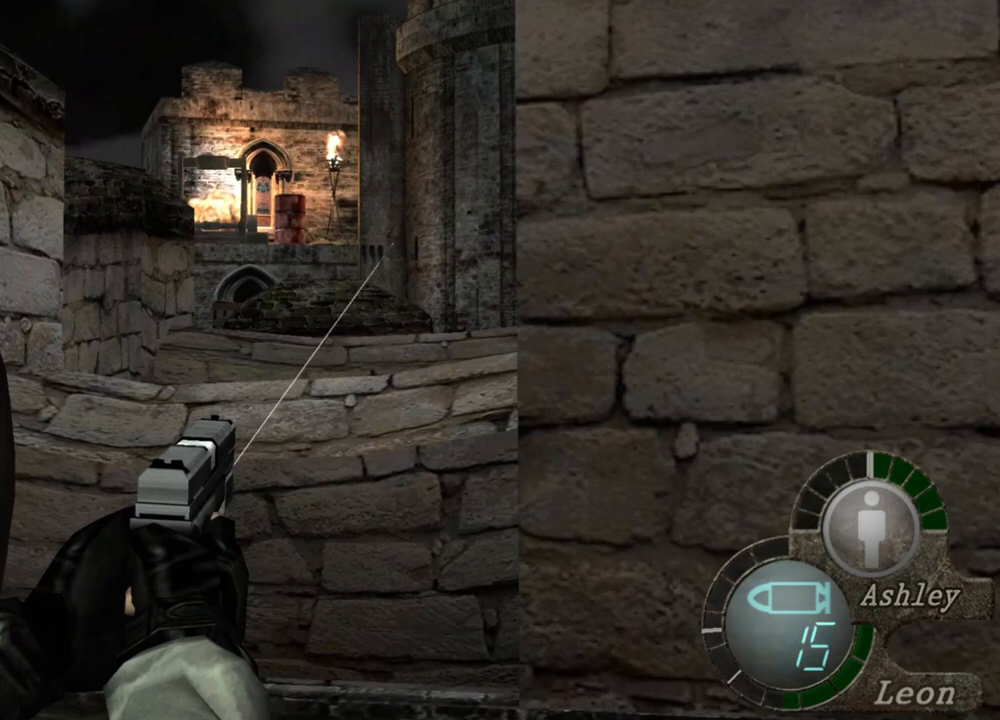
{"keys": [], "mouse": ["right"], "events": []}
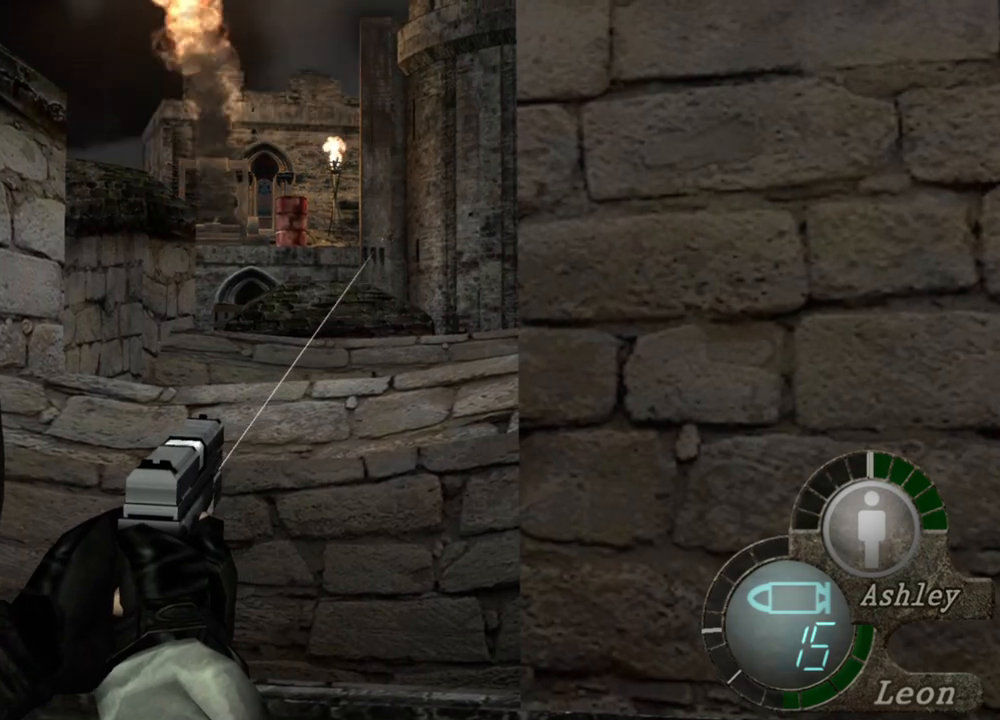
{"keys": [], "mouse": ["right"], "events": []}
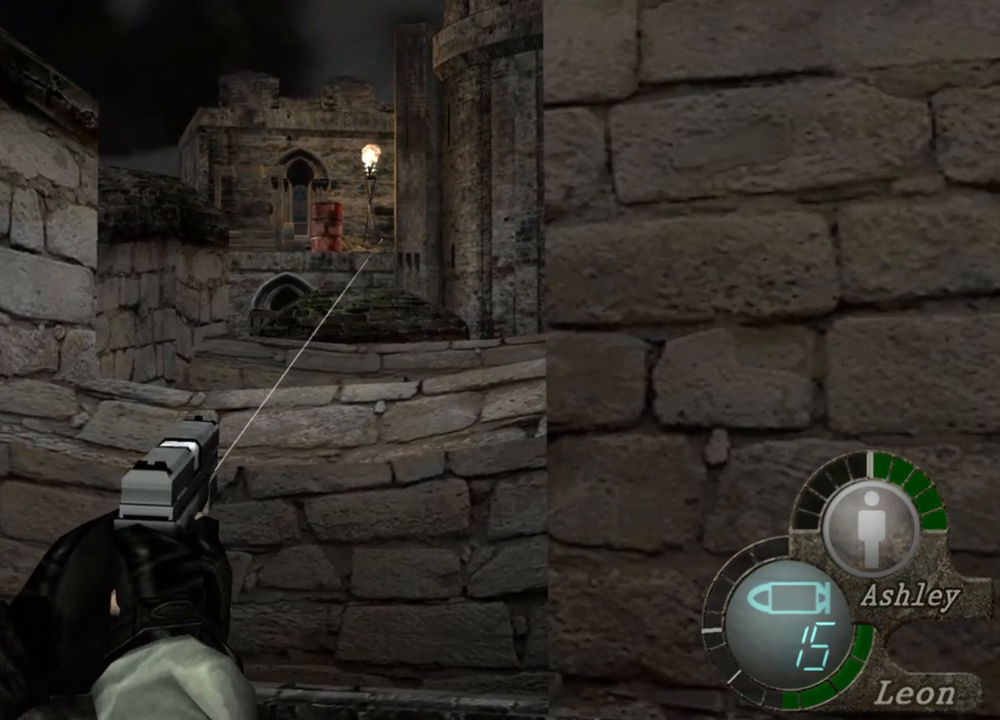
{"keys": [], "mouse": ["right"], "events": []}
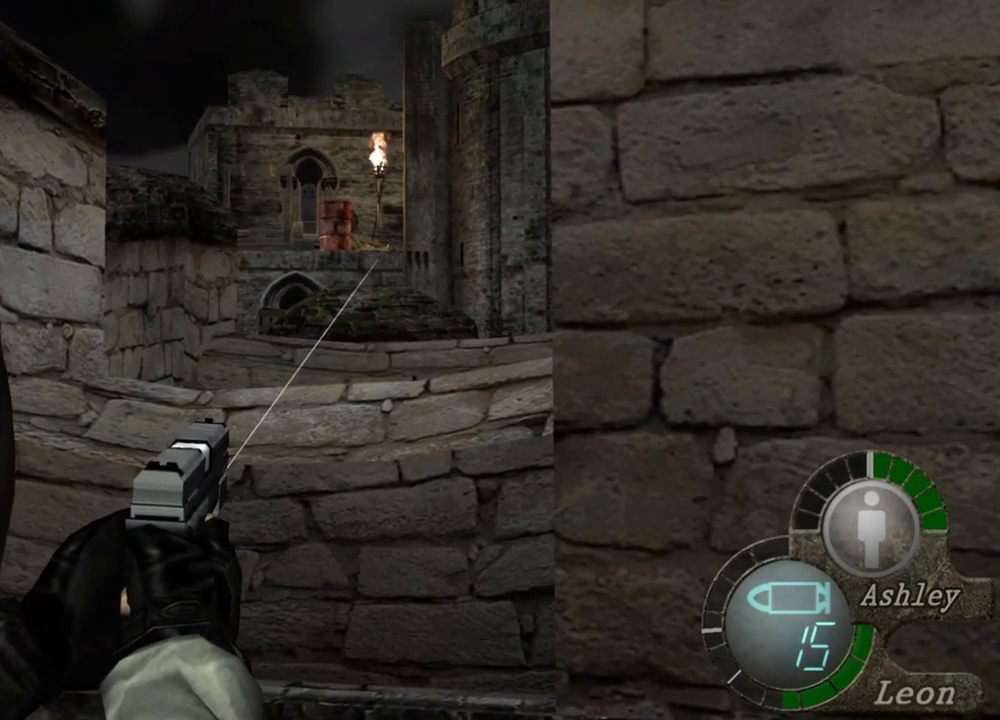
{"keys": [], "mouse": ["right"], "events": []}
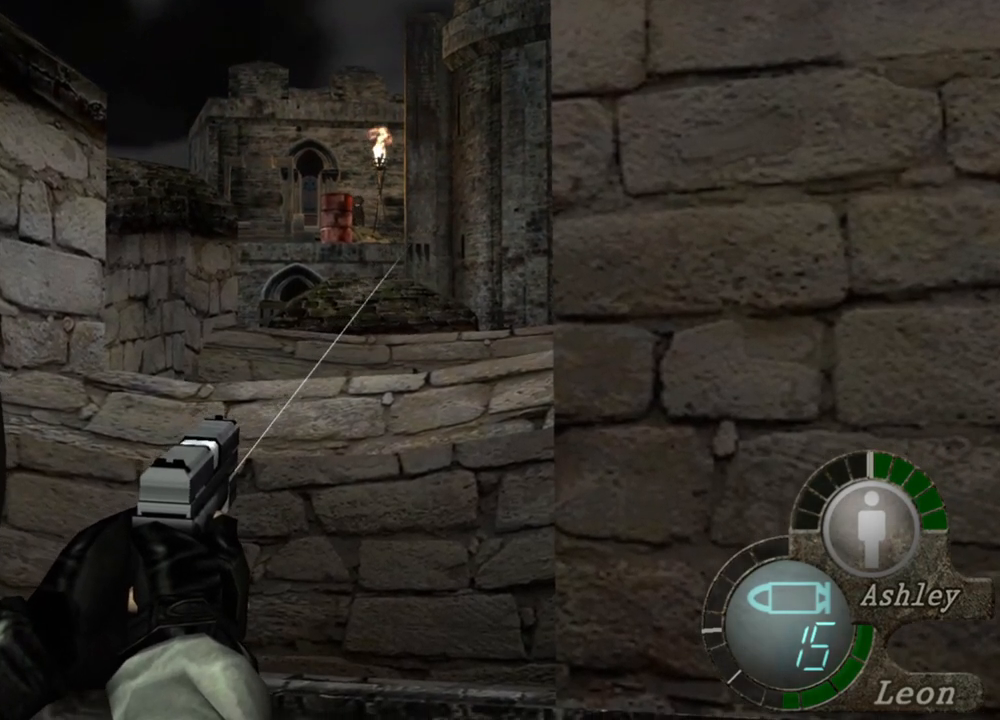
{"keys": [], "mouse": ["right"], "events": []}